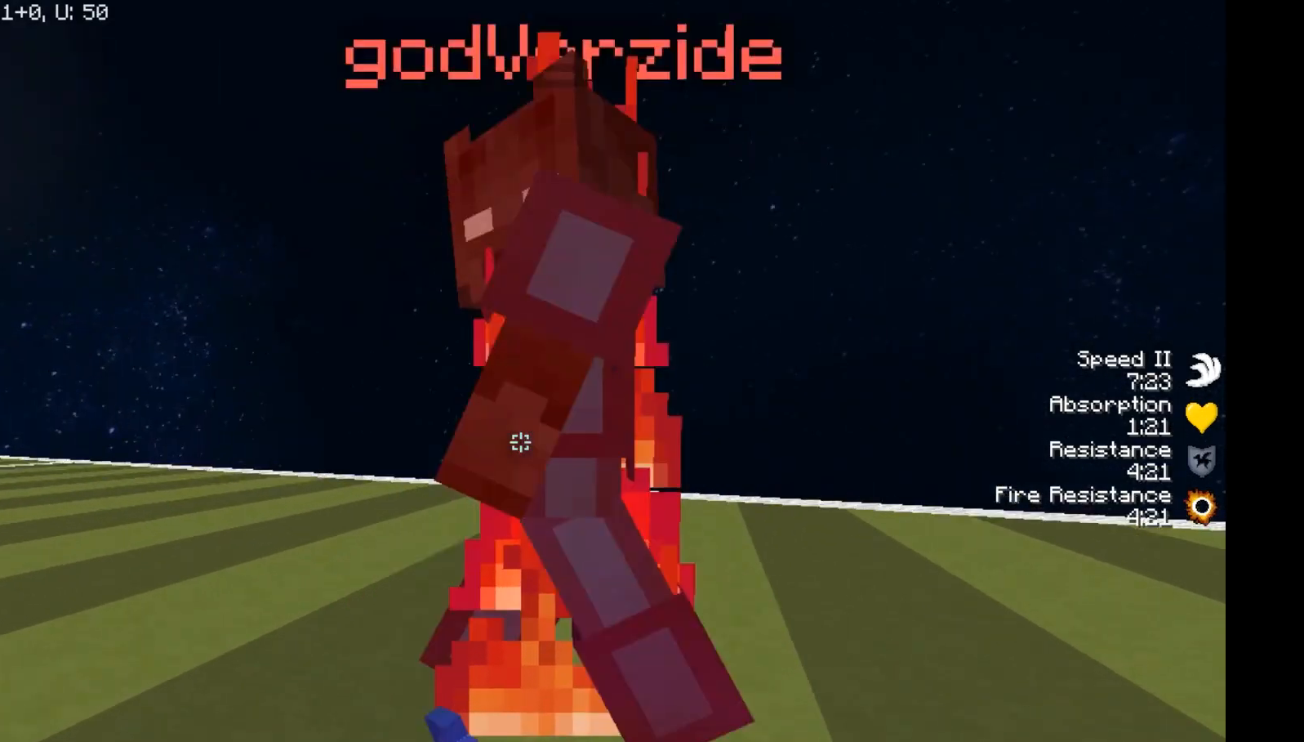
Gameplay with keyboard and mouse; each line is a JSON object with the keys and mouse buttons held at the frame after it. "events" lists presses ("down") and releases ("up") of "a", "d", "s", "space", "w", "mouse_left" and "mouse_right" between this image and that frame as [ms after this image, input, new state], when the widget could be followed in between. "mouse_left", "mouse_right" = the "left", "right" buttons of the "mouse" list. No other keys are recorded. Fast repeated clicks can show as one long hold. Mouse movement is not recorded.
{"keys": ["a", "w"], "mouse": ["left"], "events": [[17, "mouse_left", "up"], [67, "mouse_left", "down"], [100, "mouse_left", "up"], [167, "mouse_left", "down"], [233, "w", "up"], [250, "mouse_left", "up"], [350, "mouse_left", "down"], [350, "w", "down"], [383, "a", "down"], [383, "mouse_left", "up"], [433, "mouse_left", "down"]]}
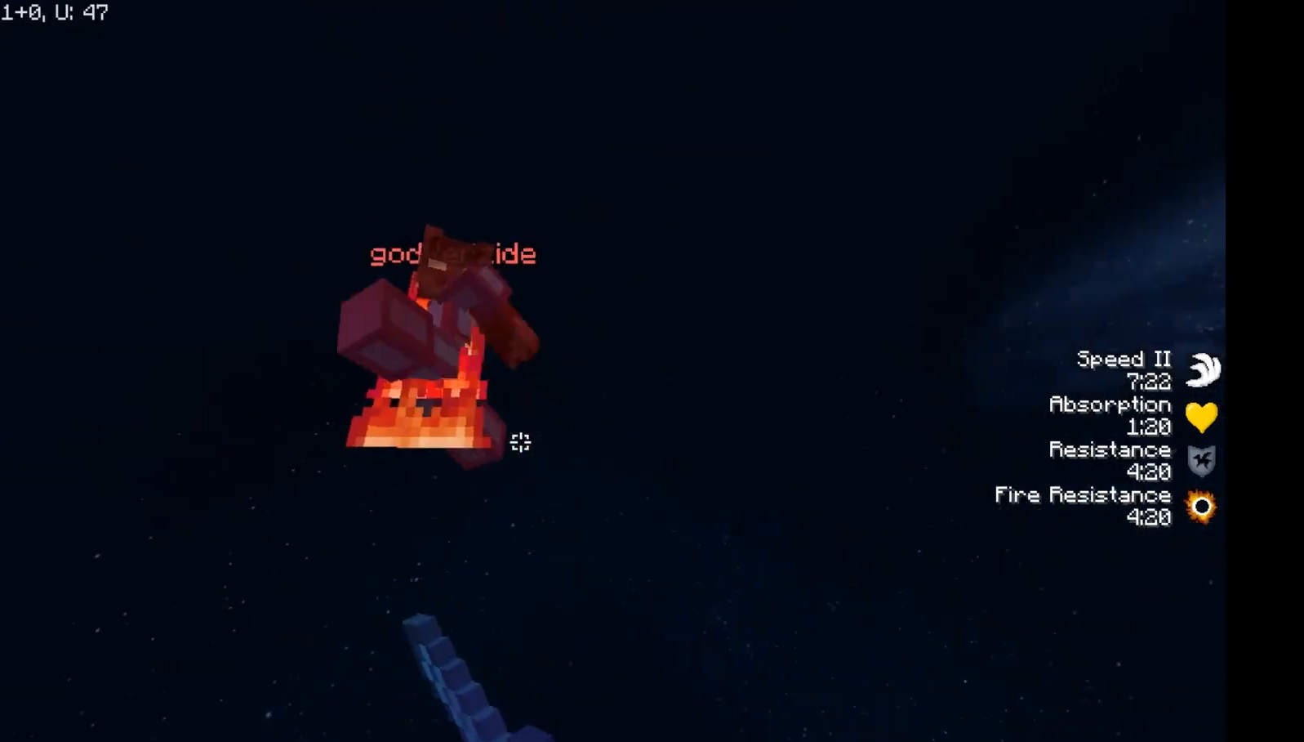
{"keys": ["a", "w"], "mouse": ["left"], "events": [[33, "mouse_left", "up"], [83, "mouse_left", "down"], [133, "mouse_left", "up"], [183, "mouse_left", "down"], [250, "mouse_left", "up"], [267, "mouse_left", "down"], [350, "mouse_left", "up"], [417, "mouse_left", "down"], [467, "mouse_left", "up"], [483, "mouse_left", "down"]]}
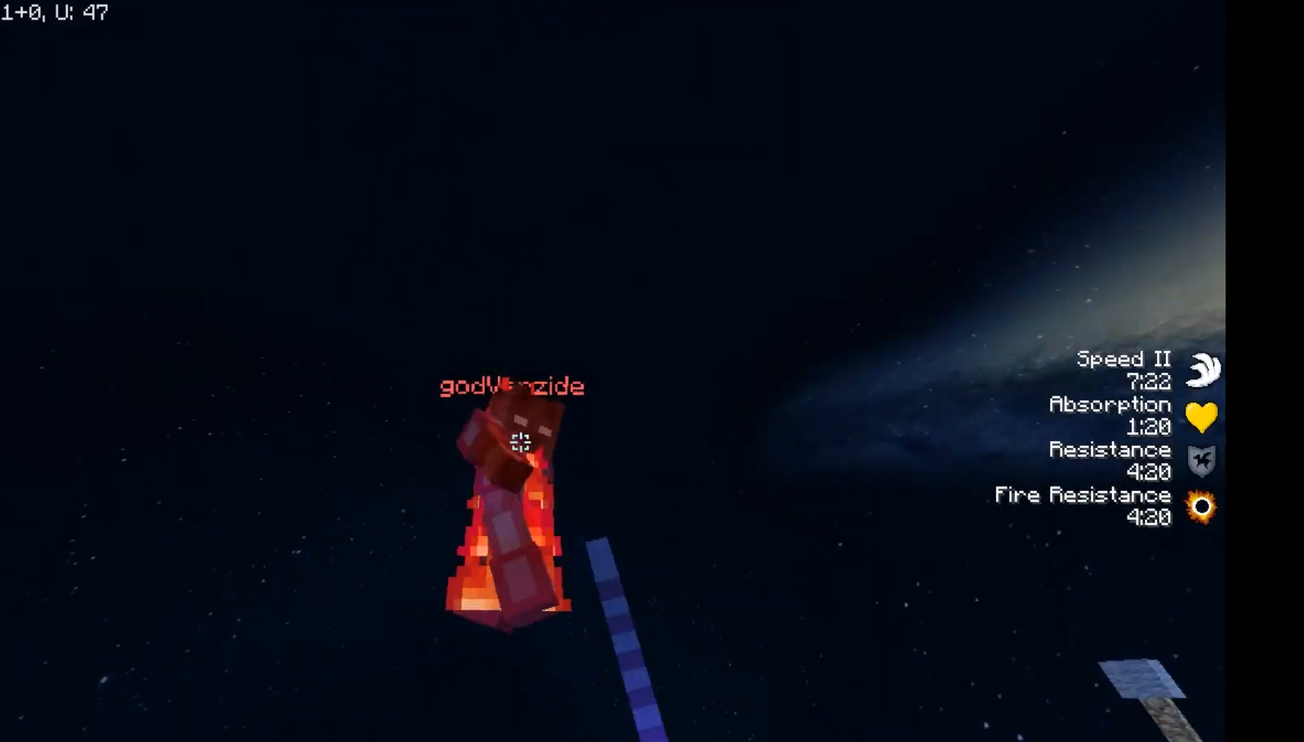
{"keys": ["a", "w"], "mouse": [], "events": [[150, "mouse_left", "up"], [217, "mouse_left", "down"], [250, "mouse_left", "up"], [300, "mouse_left", "down"], [350, "mouse_left", "up"], [400, "mouse_left", "down"], [433, "mouse_left", "up"]]}
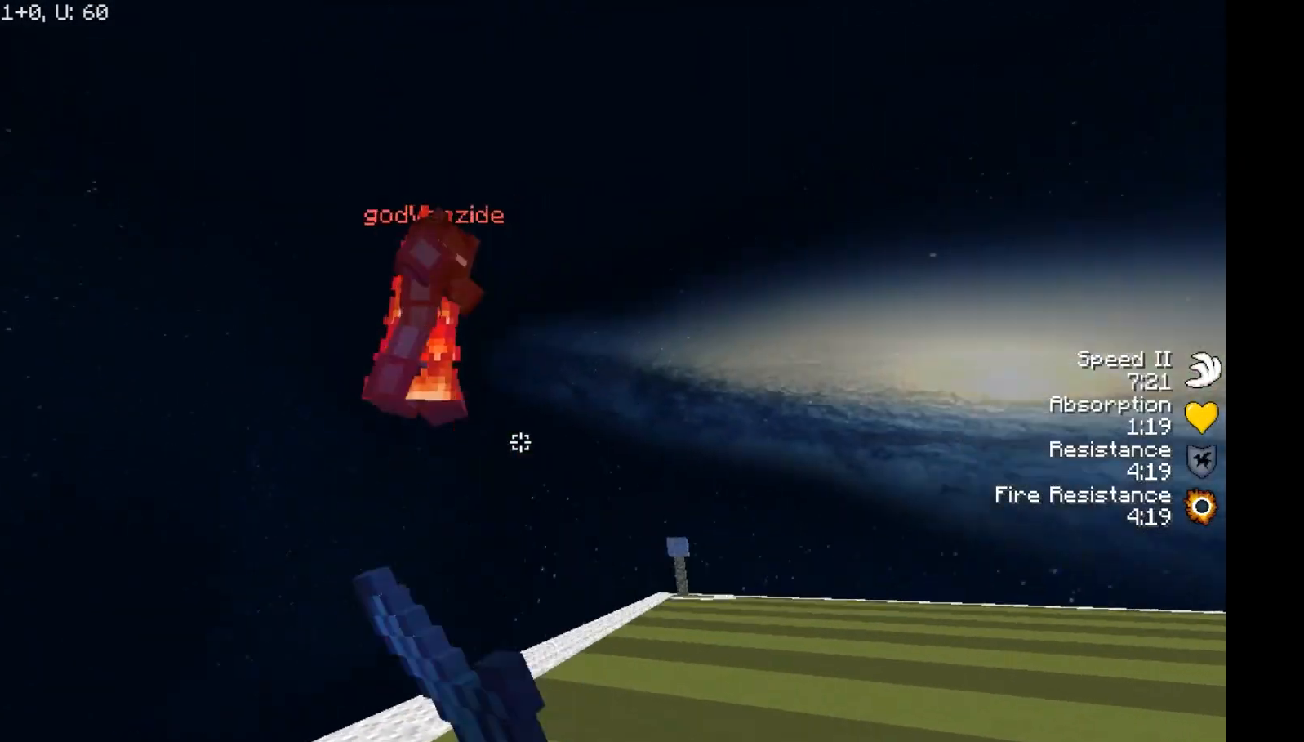
{"keys": ["w"], "mouse": ["left"], "events": [[50, "mouse_left", "down"], [100, "mouse_left", "up"], [150, "mouse_left", "down"], [183, "mouse_left", "up"], [250, "mouse_left", "down"], [300, "mouse_left", "up"], [400, "a", "up"], [450, "mouse_left", "down"]]}
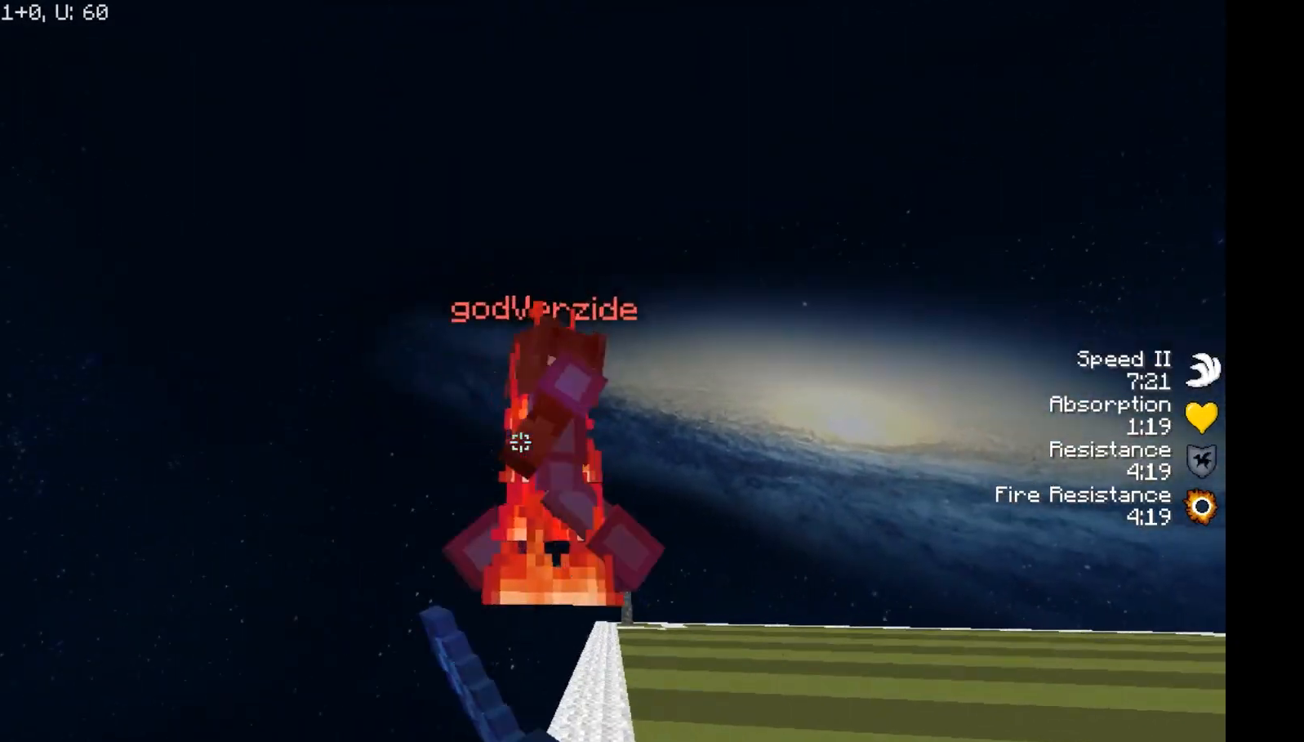
{"keys": ["w"], "mouse": [], "events": [[33, "mouse_left", "up"], [100, "mouse_left", "down"], [150, "mouse_left", "up"], [217, "mouse_left", "down"], [250, "mouse_left", "up"], [300, "mouse_left", "down"], [367, "mouse_left", "up"], [400, "mouse_left", "down"], [467, "mouse_left", "up"]]}
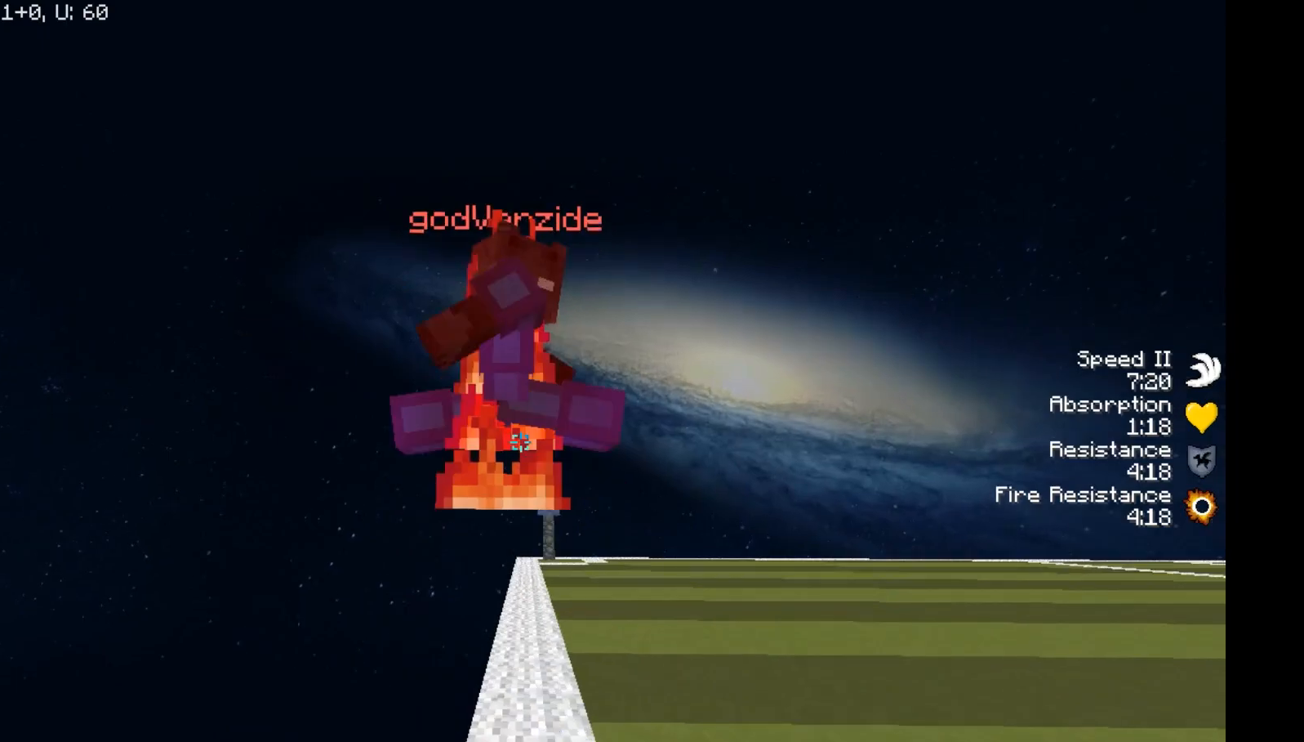
{"keys": ["w"], "mouse": [], "events": [[33, "mouse_left", "down"], [117, "mouse_left", "up"], [267, "mouse_left", "down"], [400, "mouse_left", "up"], [417, "mouse_left", "down"], [500, "mouse_left", "up"]]}
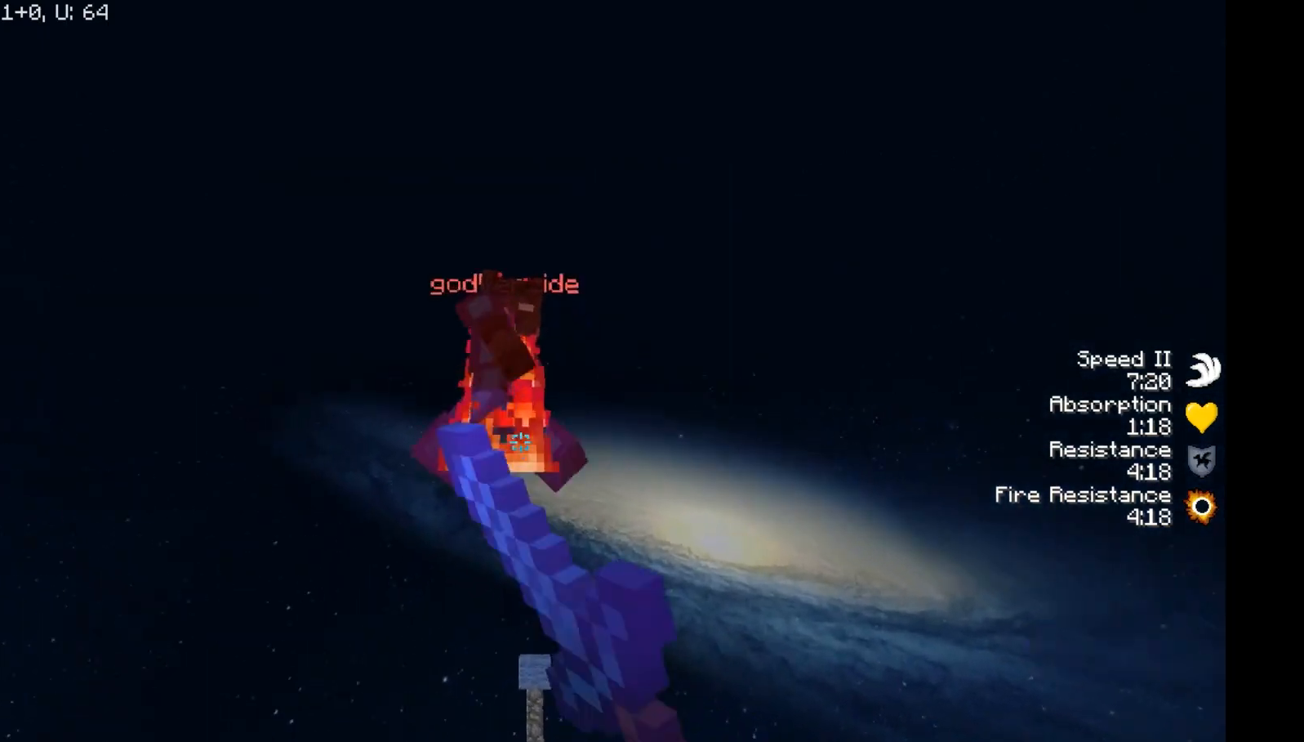
{"keys": ["w"], "mouse": [], "events": [[67, "mouse_left", "down"], [117, "mouse_left", "up"], [133, "mouse_left", "down"], [200, "mouse_left", "up"], [250, "mouse_left", "down"], [300, "mouse_left", "up"], [450, "mouse_left", "down"], [500, "mouse_left", "up"]]}
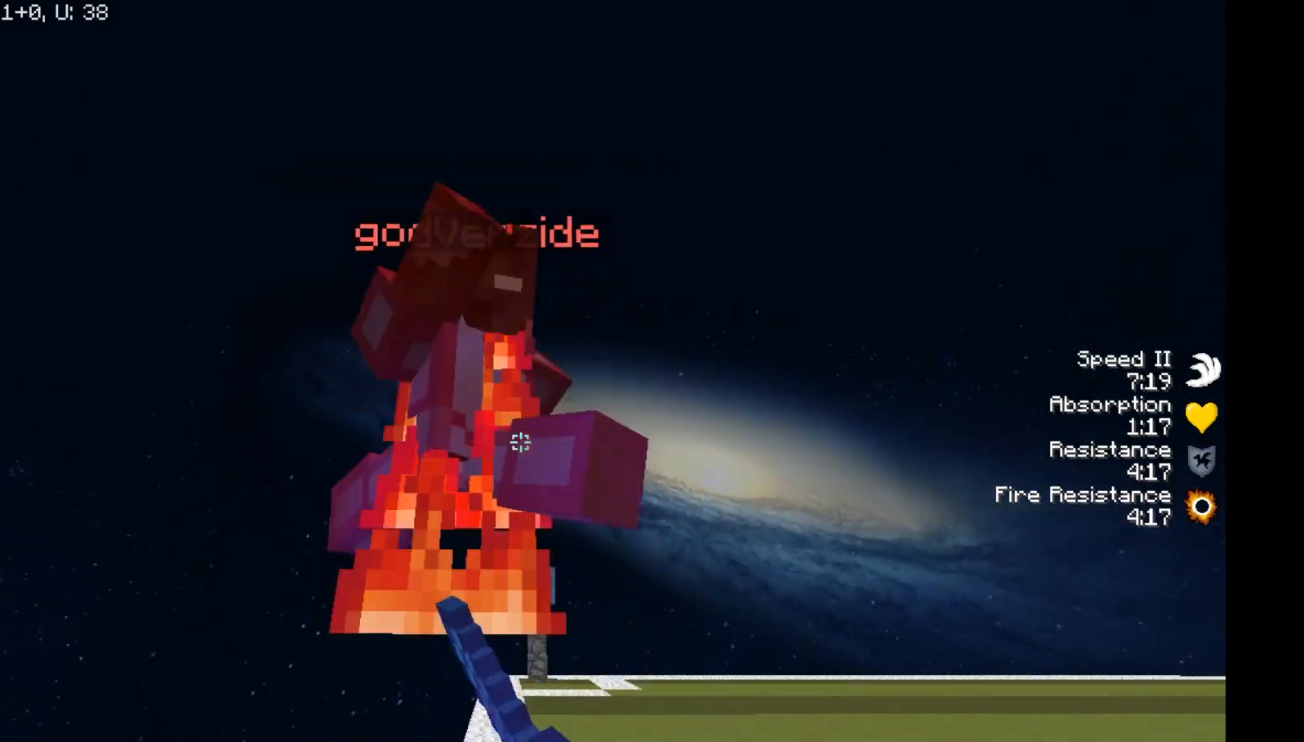
{"keys": ["w"], "mouse": [], "events": [[33, "mouse_left", "down"], [167, "mouse_left", "up"], [217, "mouse_left", "down"], [250, "mouse_left", "up"], [283, "mouse_left", "down"], [367, "mouse_left", "up"], [400, "mouse_left", "down"], [450, "mouse_left", "up"]]}
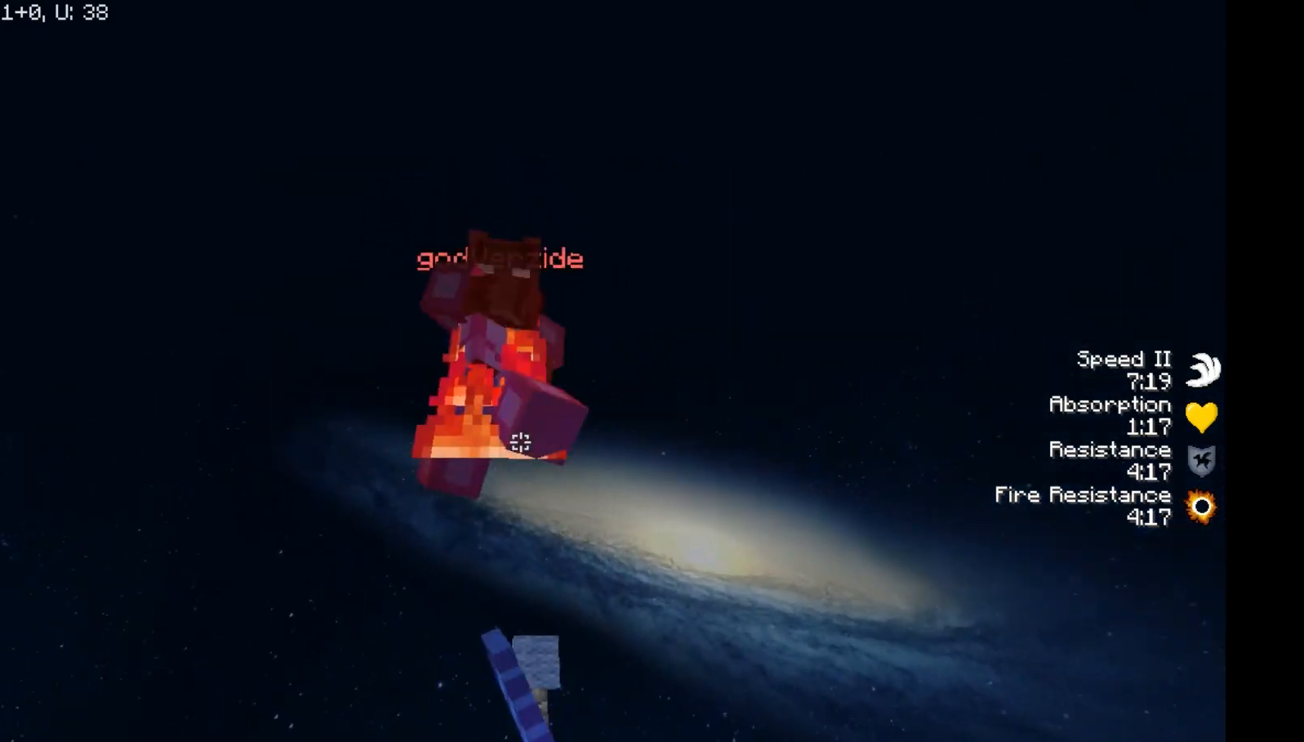
{"keys": ["w"], "mouse": [], "events": [[100, "mouse_left", "down"], [400, "mouse_left", "up"], [450, "mouse_left", "down"], [500, "mouse_left", "up"]]}
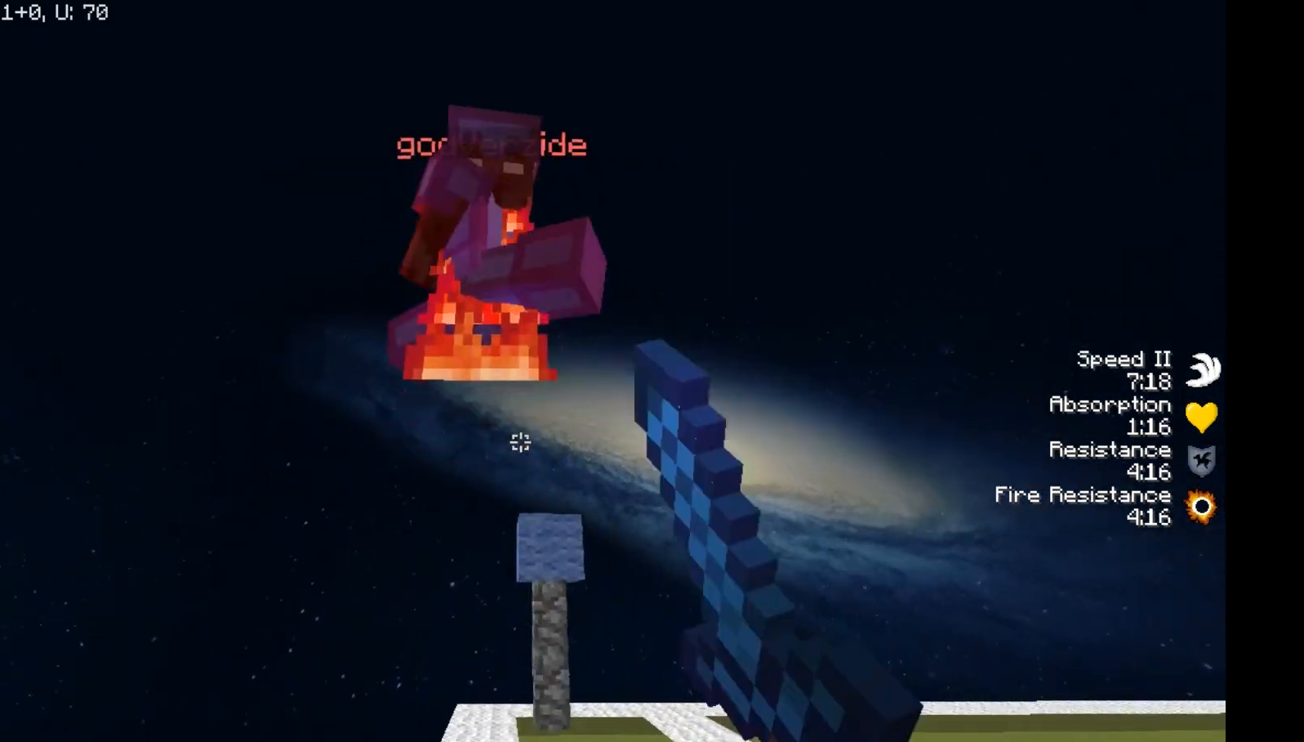
{"keys": ["a", "w"], "mouse": [], "events": [[67, "mouse_left", "down"], [83, "mouse_left", "up"], [150, "mouse_left", "down"], [183, "mouse_left", "up"], [233, "mouse_left", "down"], [283, "mouse_left", "up"], [350, "mouse_left", "down"], [450, "mouse_left", "up"], [483, "a", "down"]]}
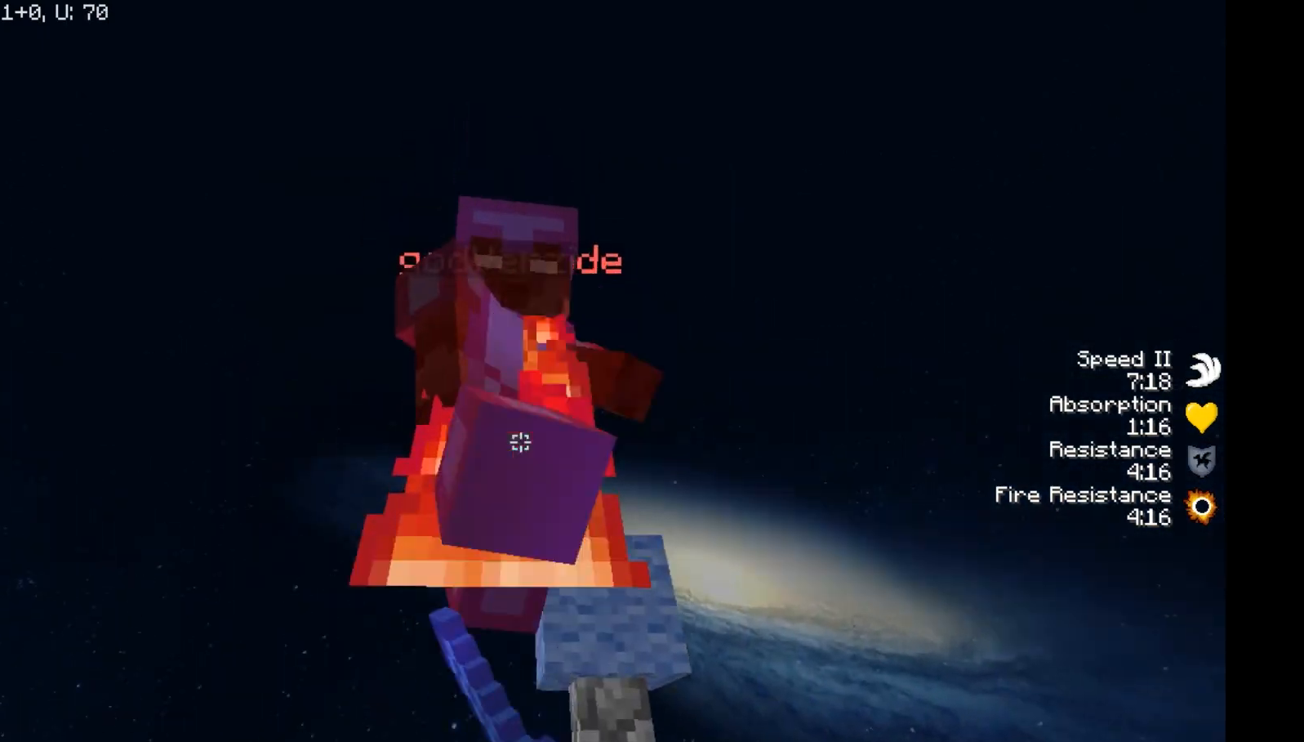
{"keys": ["a"], "mouse": ["left"], "events": [[117, "mouse_left", "down"], [150, "mouse_left", "up"], [200, "mouse_left", "down"], [250, "mouse_left", "up"], [300, "mouse_left", "down"], [367, "mouse_left", "up"], [367, "w", "up"], [400, "mouse_left", "down"], [450, "mouse_left", "up"], [483, "mouse_left", "down"]]}
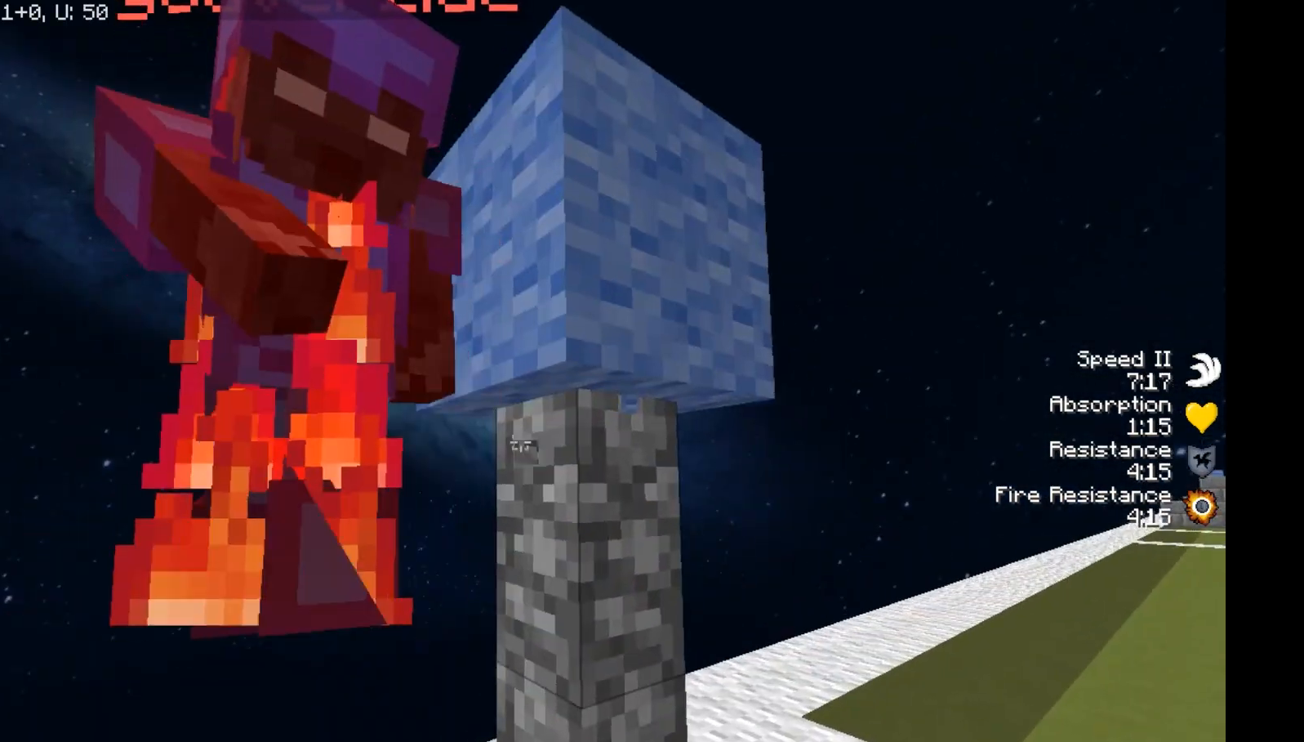
{"keys": ["a", "w"], "mouse": [], "events": [[33, "mouse_left", "up"], [100, "mouse_left", "down"], [150, "mouse_left", "up"], [200, "mouse_left", "down"], [200, "w", "down"], [233, "mouse_left", "up"], [400, "mouse_left", "down"], [467, "mouse_left", "up"]]}
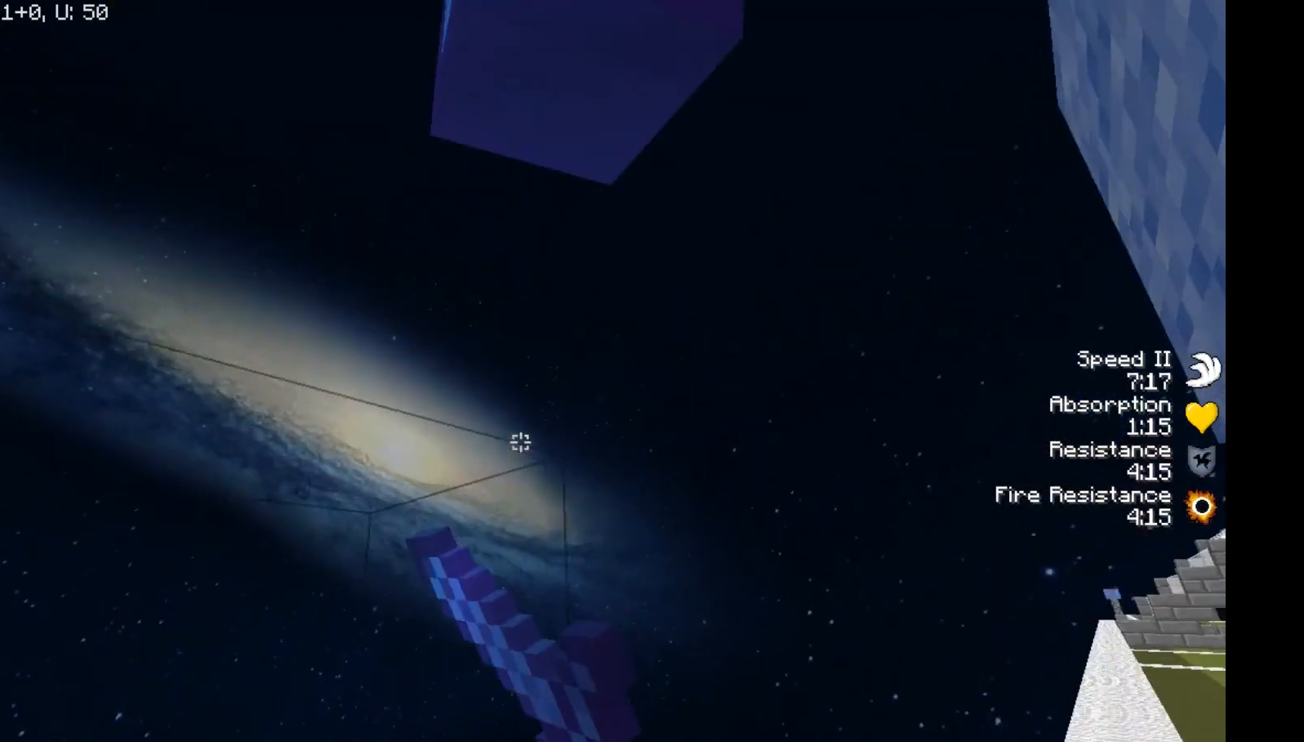
{"keys": ["s", "w"], "mouse": ["left"], "events": [[33, "w", "up"], [50, "mouse_left", "down"], [200, "a", "up"], [250, "s", "down"], [350, "mouse_left", "up"], [433, "mouse_left", "down"], [500, "w", "down"]]}
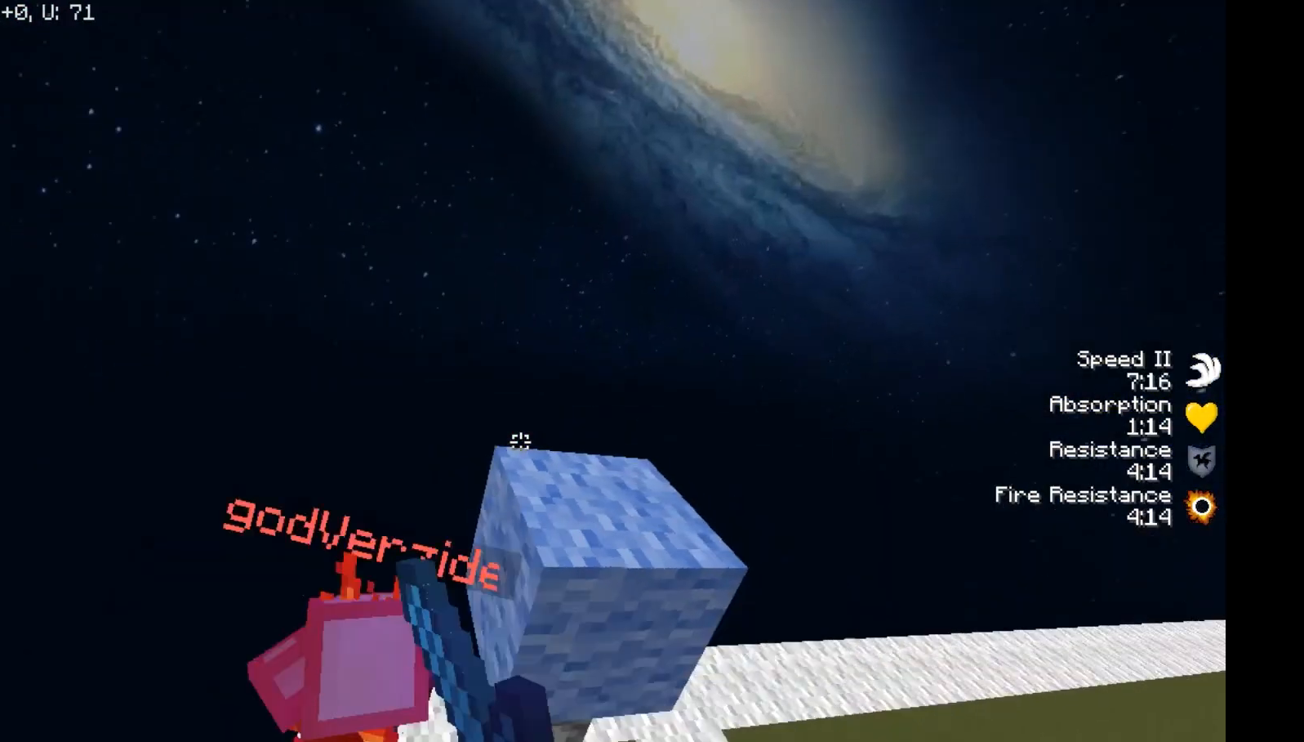
{"keys": ["a", "w"], "mouse": [], "events": [[17, "a", "down"], [17, "mouse_left", "up"], [17, "s", "up"], [100, "mouse_left", "down"], [217, "mouse_left", "up"], [250, "mouse_left", "down"], [333, "mouse_left", "up"]]}
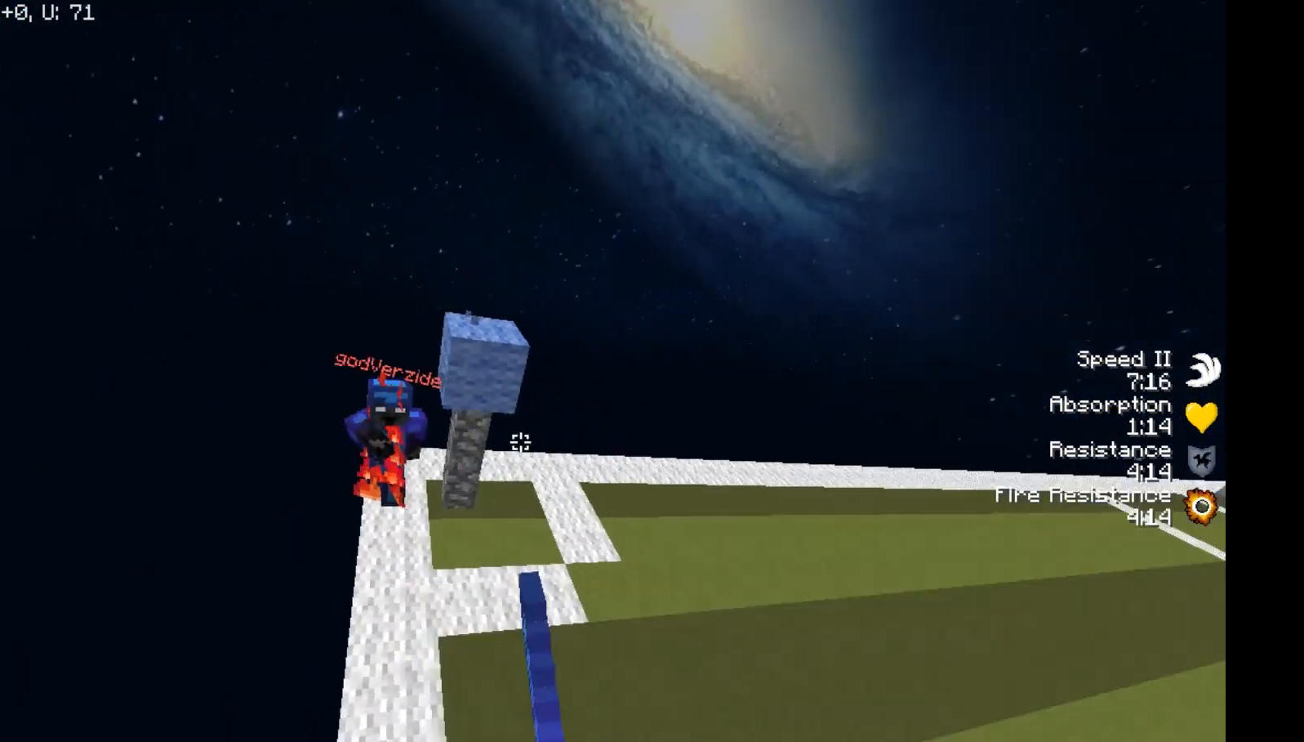
{"keys": ["w"], "mouse": ["left"], "events": [[83, "mouse_left", "down"], [133, "mouse_left", "up"], [183, "mouse_left", "down"], [317, "a", "up"], [317, "mouse_left", "up"], [333, "mouse_left", "down"]]}
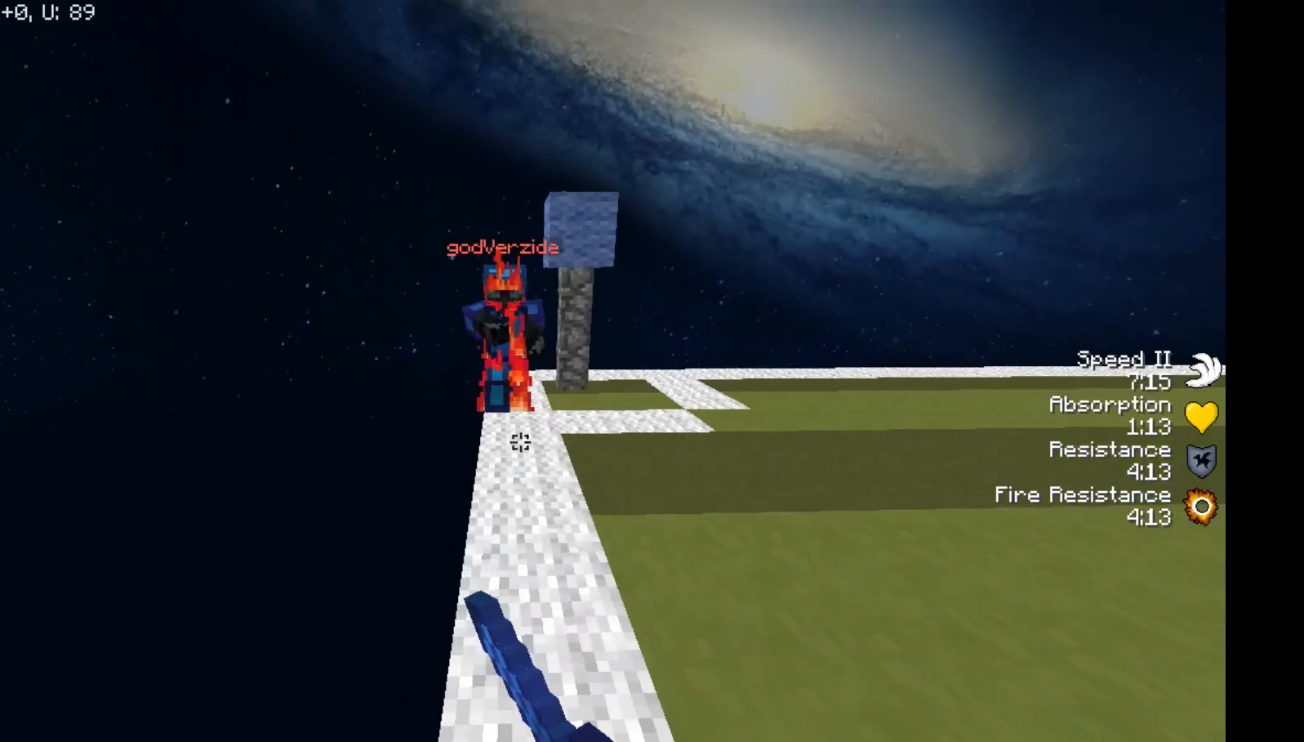
{"keys": ["w"], "mouse": ["left"], "events": [[33, "mouse_left", "up"], [83, "mouse_left", "down"], [300, "mouse_left", "up"], [333, "mouse_left", "down"], [417, "mouse_left", "up"], [467, "mouse_left", "down"]]}
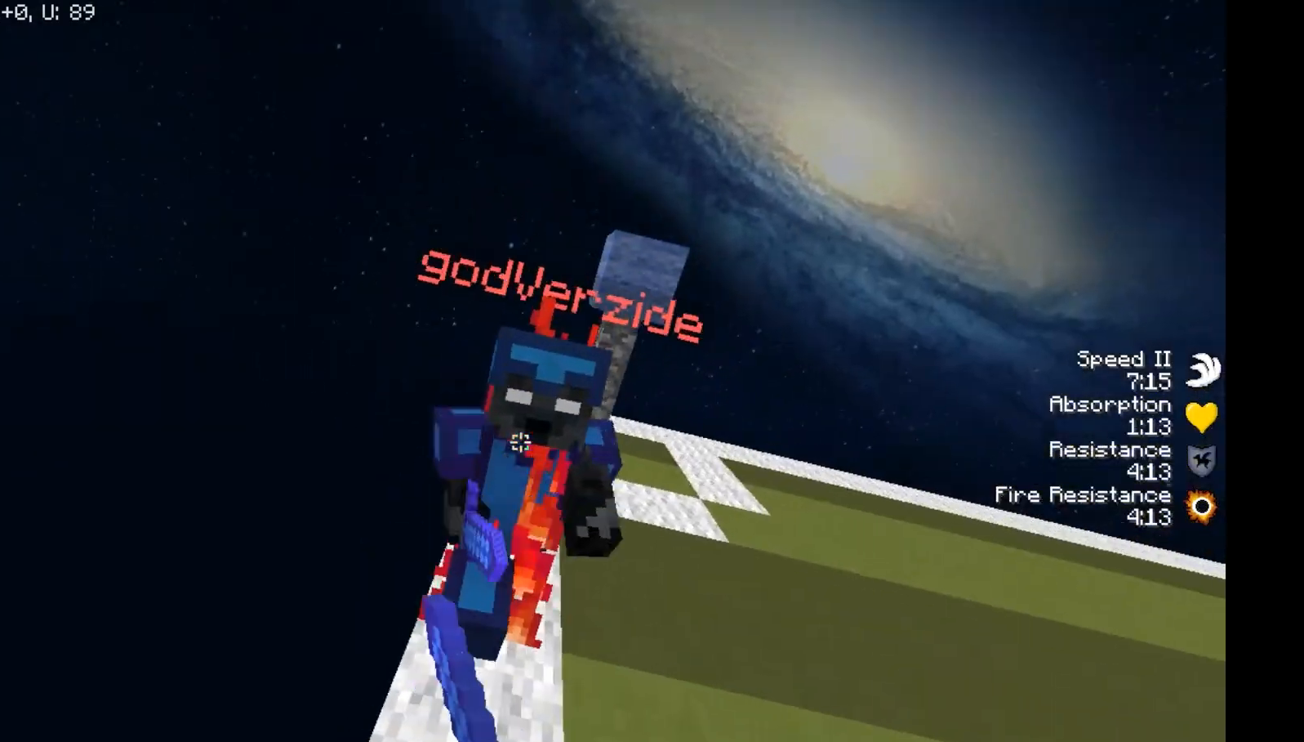
{"keys": ["w"], "mouse": ["left"], "events": [[67, "mouse_left", "up"], [100, "mouse_left", "down"], [200, "mouse_left", "up"], [233, "mouse_left", "down"], [367, "mouse_left", "up"], [383, "mouse_left", "down"]]}
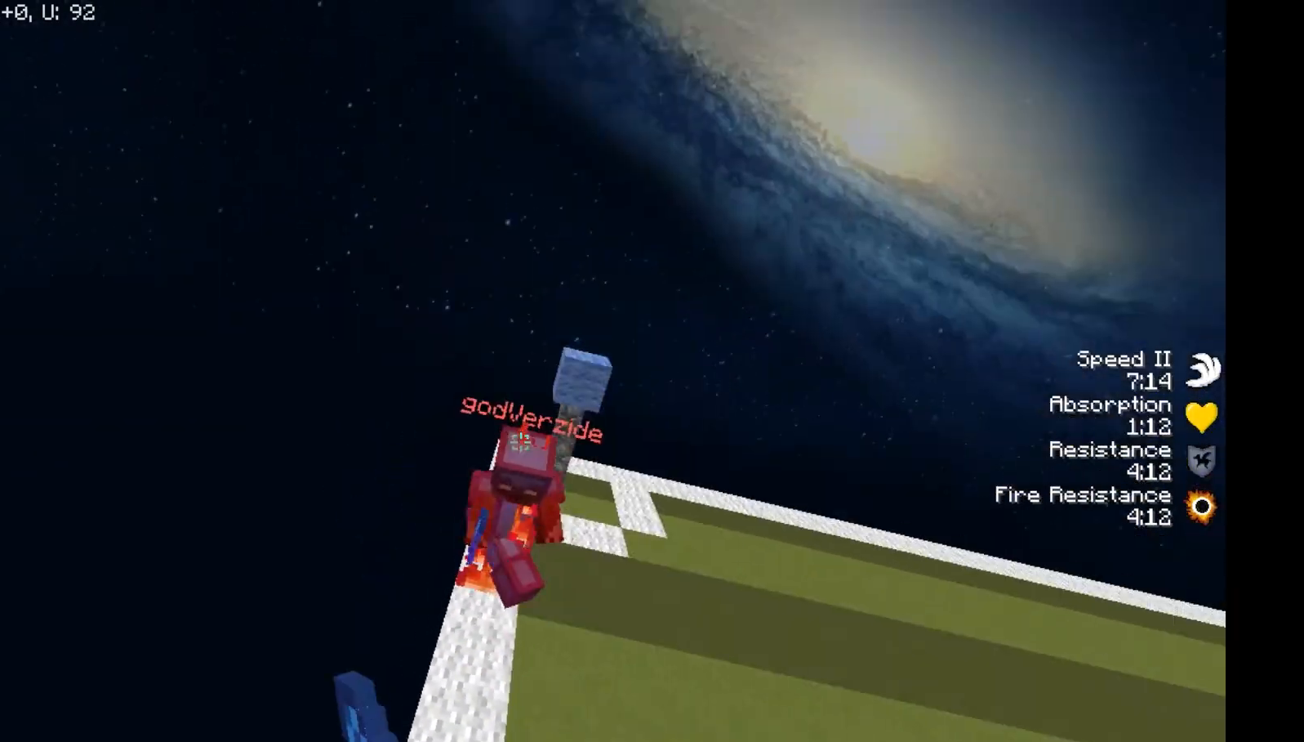
{"keys": ["w"], "mouse": [], "events": [[100, "mouse_left", "up"], [133, "mouse_left", "down"], [183, "mouse_left", "up"], [300, "mouse_left", "down"], [333, "mouse_left", "up"]]}
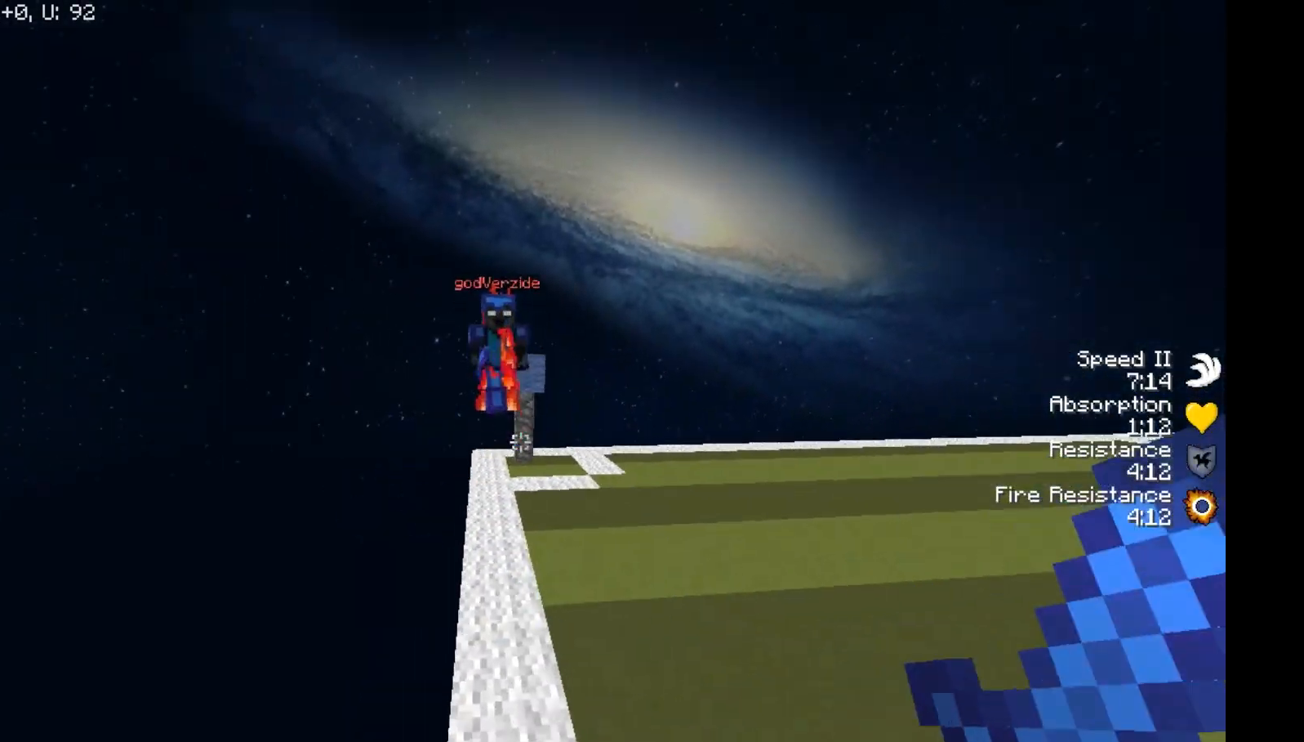
{"keys": ["a", "w"], "mouse": [], "events": [[500, "a", "down"]]}
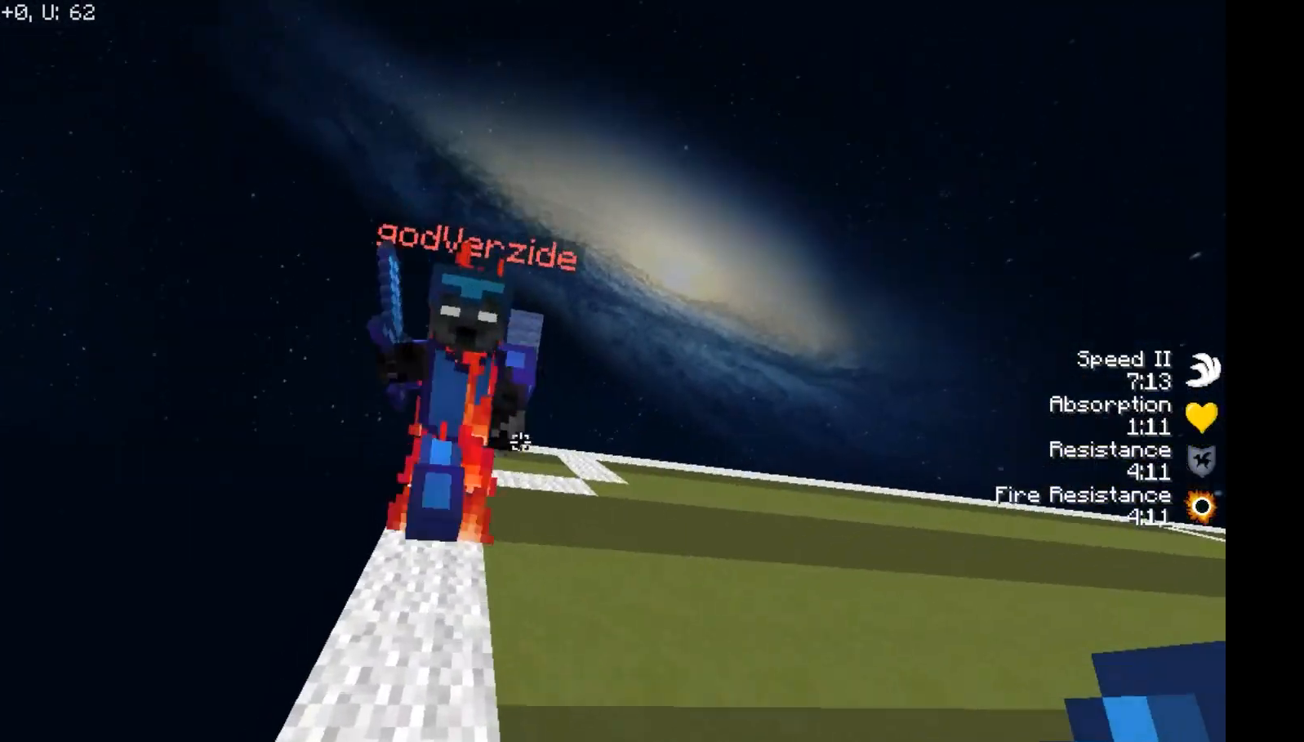
{"keys": ["a", "w"], "mouse": [], "events": [[133, "mouse_left", "down"], [333, "mouse_left", "up"], [400, "mouse_left", "down"], [450, "mouse_left", "up"]]}
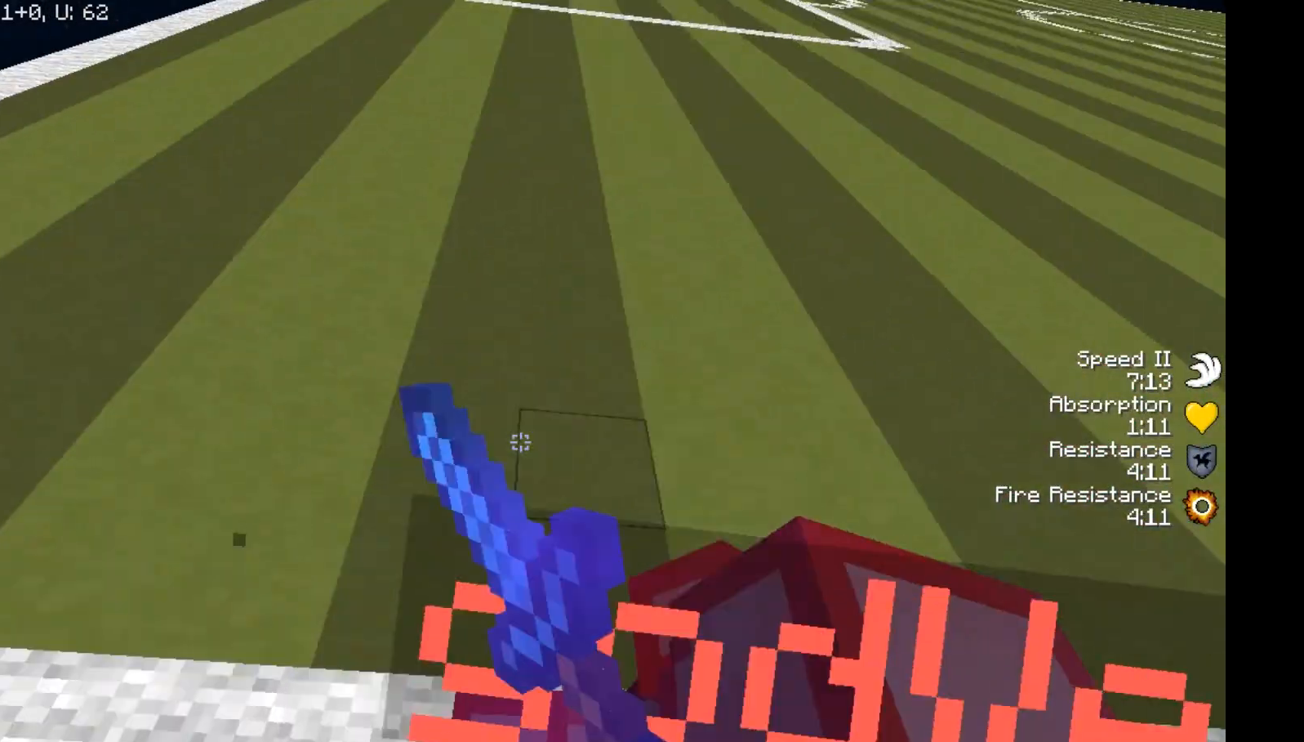
{"keys": [], "mouse": [], "events": [[67, "mouse_left", "down"], [100, "a", "up"], [100, "mouse_left", "up"], [250, "d", "down"], [383, "mouse_left", "down"], [417, "mouse_left", "up"], [467, "d", "up"], [467, "mouse_left", "down"], [467, "w", "up"], [483, "mouse_left", "up"]]}
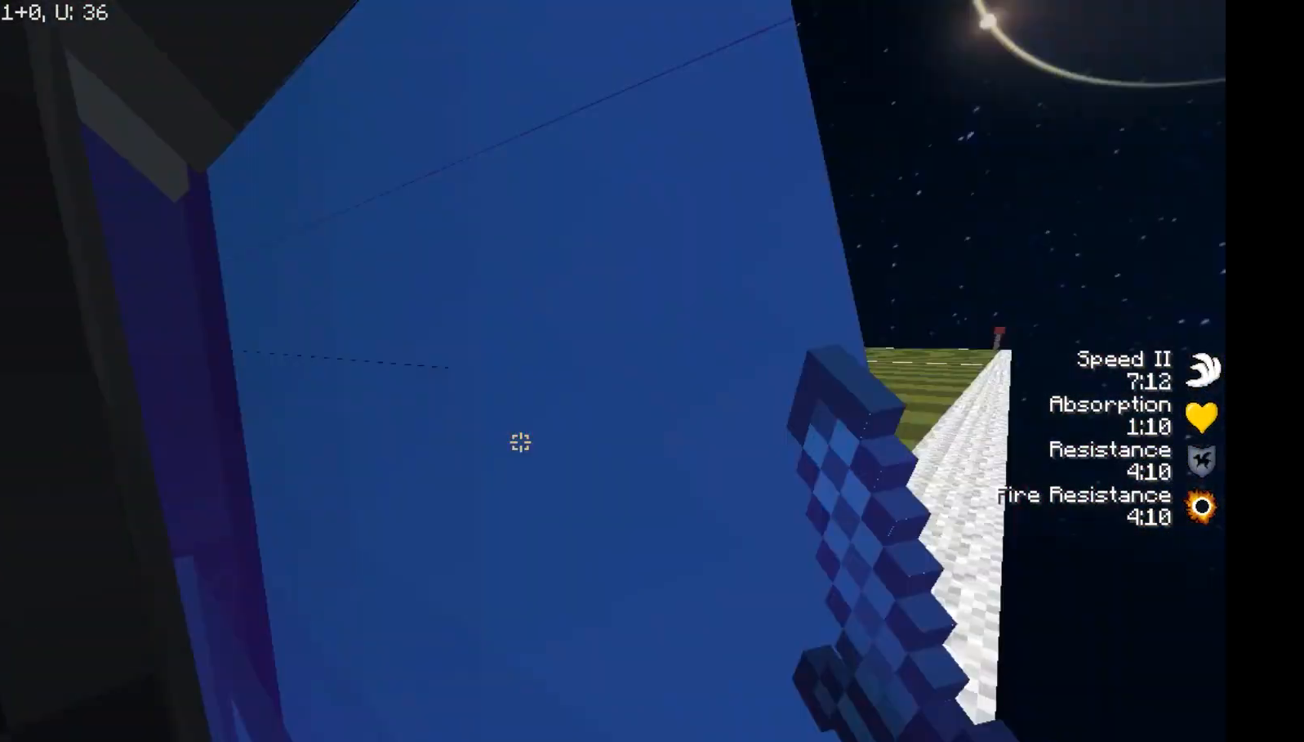
{"keys": [], "mouse": [], "events": [[117, "mouse_left", "down"], [167, "mouse_left", "up"], [200, "mouse_left", "down"], [350, "mouse_left", "up"], [383, "mouse_left", "down"], [450, "mouse_left", "up"]]}
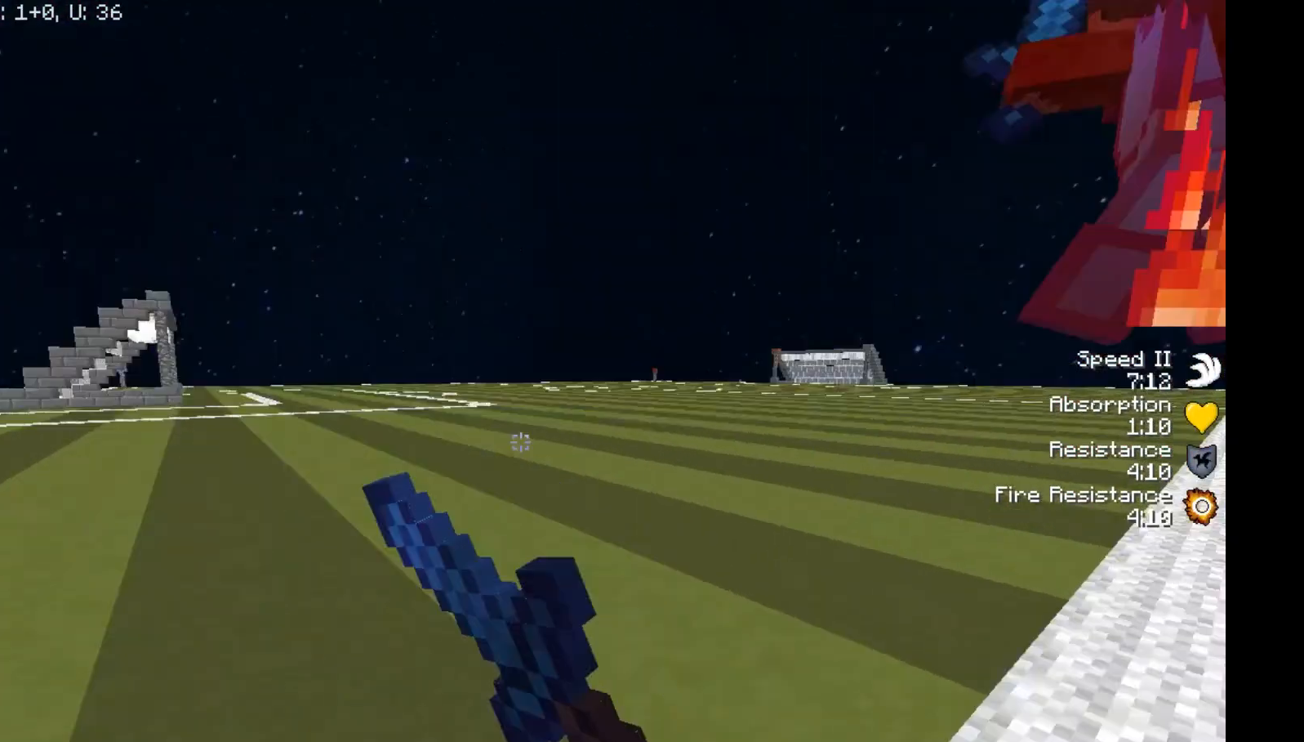
{"keys": ["w"], "mouse": ["left"], "events": [[17, "w", "down"], [50, "mouse_left", "down"], [100, "mouse_left", "up"], [167, "mouse_left", "down"], [200, "mouse_left", "up"], [250, "mouse_left", "down"], [300, "mouse_left", "up"], [350, "mouse_left", "down"], [417, "mouse_left", "up"], [500, "mouse_left", "down"]]}
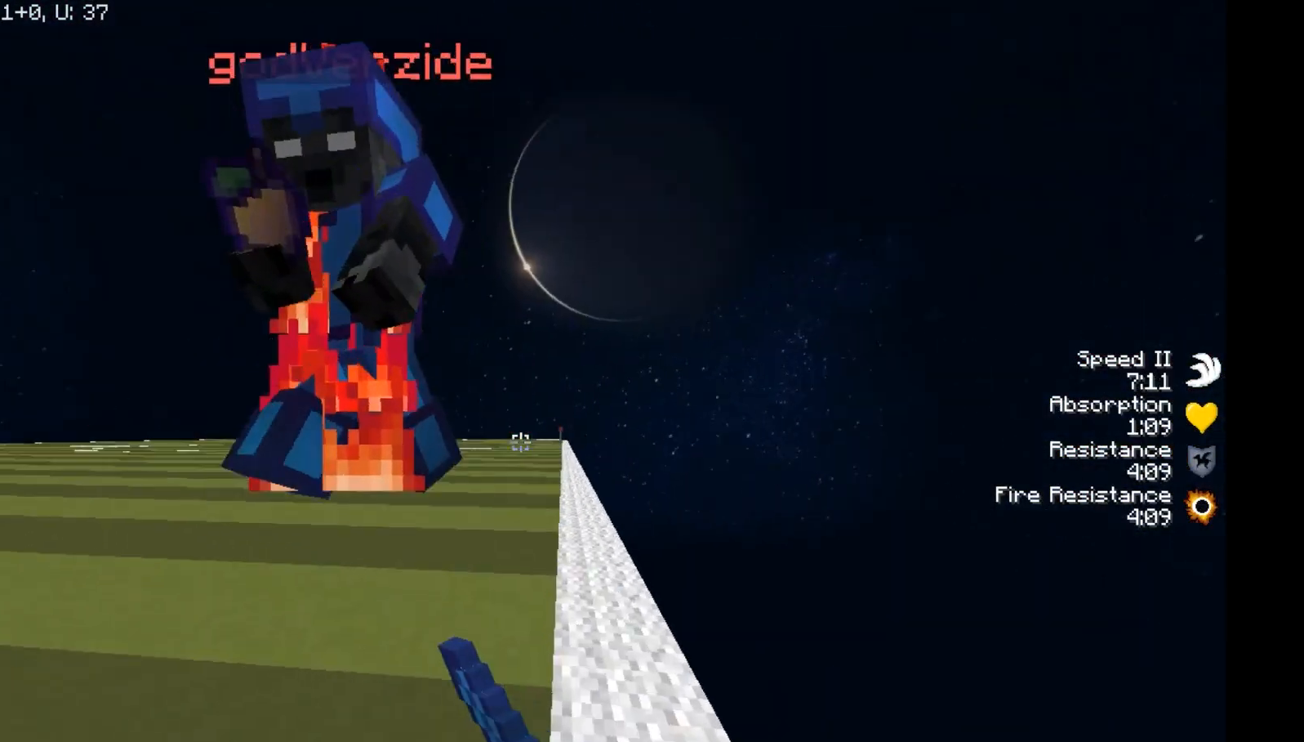
{"keys": ["a", "w"], "mouse": ["left"], "events": [[33, "d", "down"], [150, "mouse_left", "up"], [217, "mouse_left", "down"], [233, "mouse_left", "up"], [317, "a", "down"], [317, "d", "up"], [400, "mouse_left", "down"], [467, "mouse_left", "up"], [483, "mouse_left", "down"]]}
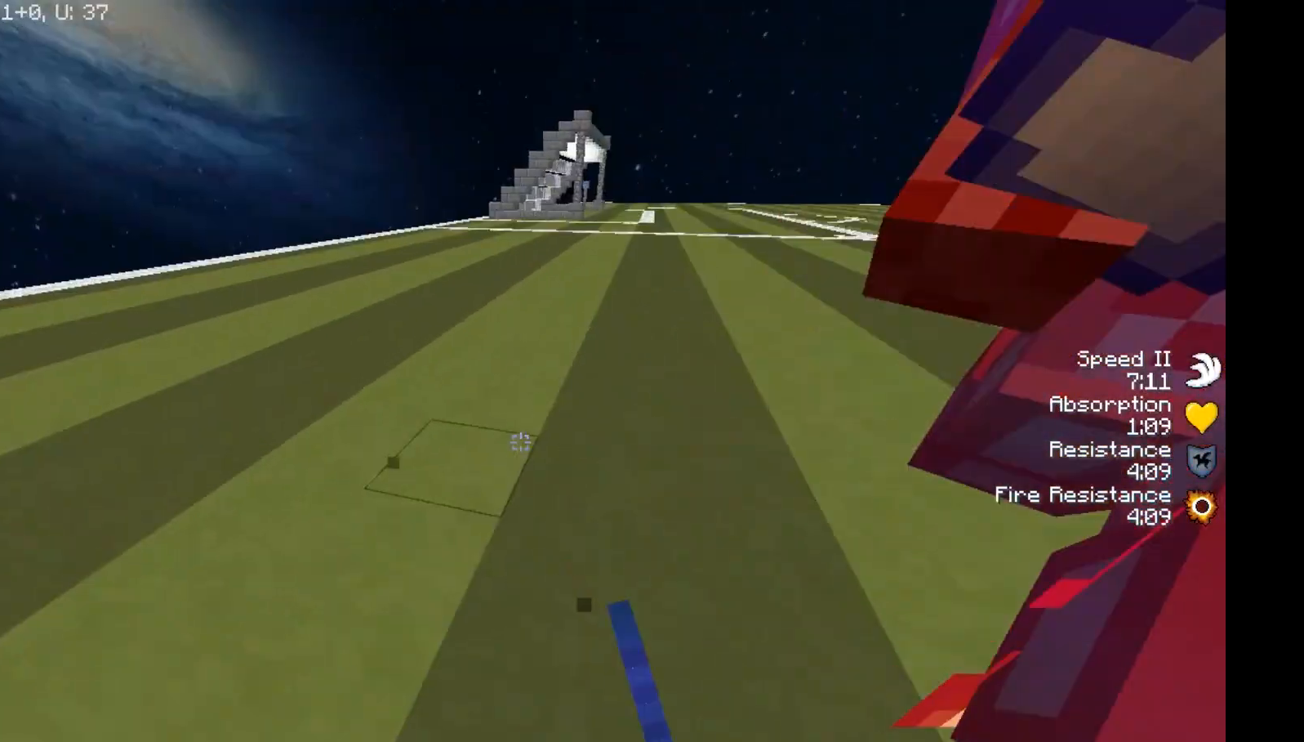
{"keys": ["w"], "mouse": ["left"], "events": [[83, "mouse_left", "up"], [167, "mouse_left", "down"], [167, "w", "up"], [283, "a", "up"], [283, "mouse_left", "up"], [300, "w", "down"], [450, "mouse_left", "down"]]}
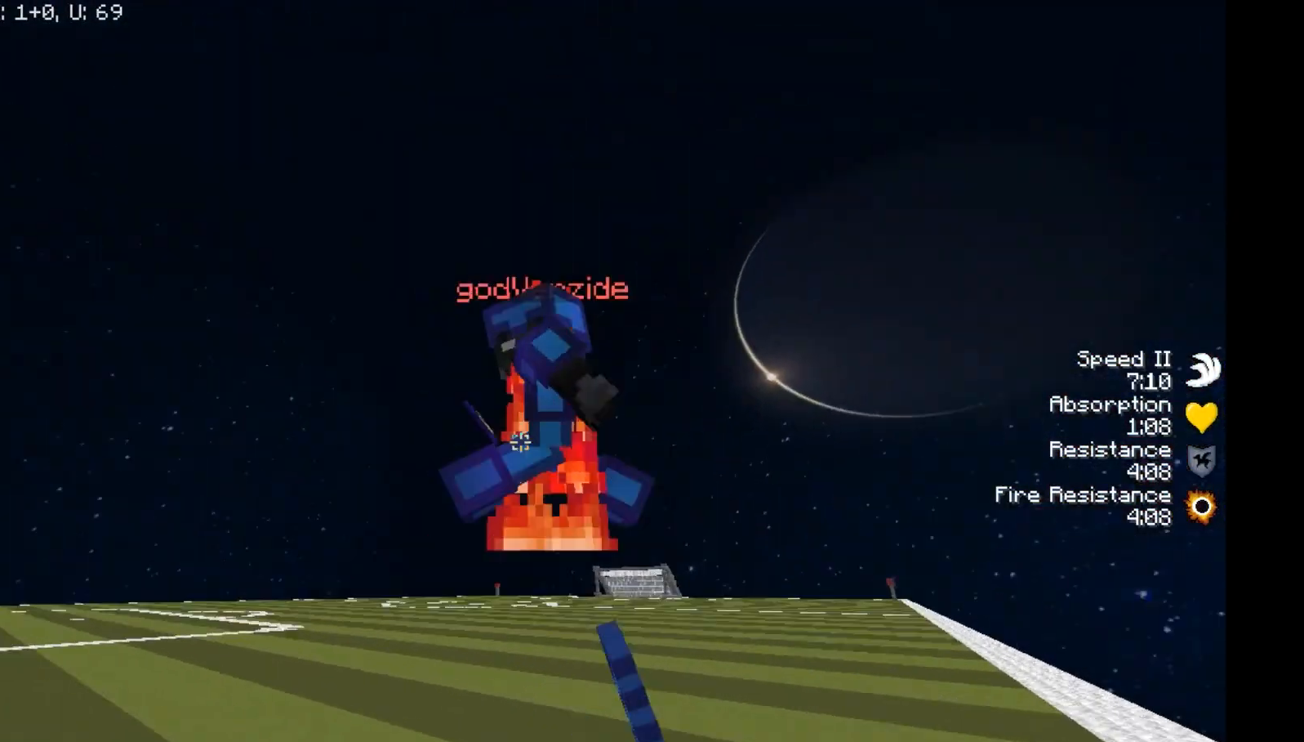
{"keys": ["w"], "mouse": ["left"], "events": [[117, "mouse_left", "up"], [167, "mouse_left", "down"], [183, "mouse_left", "up"], [250, "mouse_left", "down"], [283, "mouse_left", "up"], [350, "mouse_left", "down"], [400, "mouse_left", "up"], [500, "mouse_left", "down"]]}
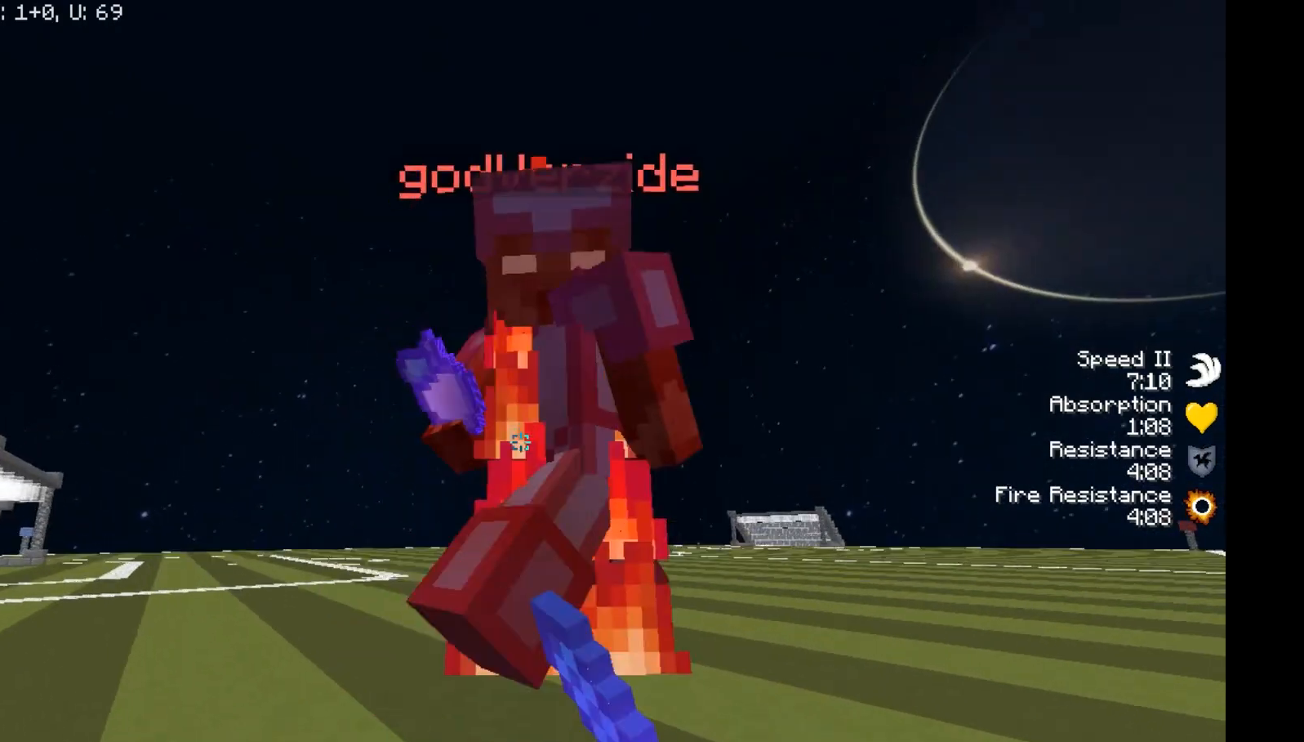
{"keys": ["w"], "mouse": ["left"], "events": [[167, "mouse_left", "up"], [217, "mouse_left", "down"], [250, "mouse_left", "up"], [317, "mouse_left", "down"], [367, "mouse_left", "up"], [383, "mouse_left", "down"], [450, "mouse_left", "up"], [467, "mouse_left", "down"]]}
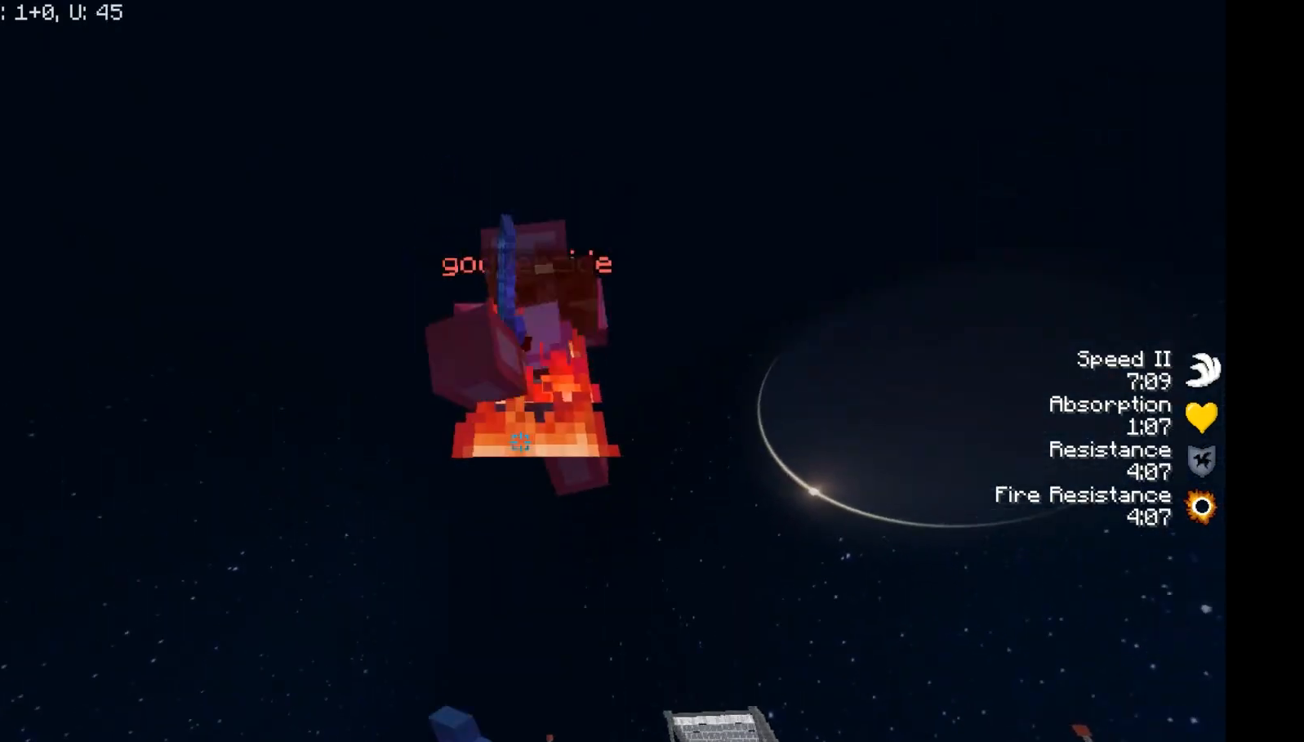
{"keys": ["w"], "mouse": [], "events": [[50, "mouse_left", "up"], [117, "mouse_left", "down"], [200, "mouse_left", "up"], [267, "mouse_left", "down"], [283, "mouse_left", "up"], [350, "mouse_left", "down"], [400, "mouse_left", "up"], [467, "mouse_left", "down"], [500, "mouse_left", "up"]]}